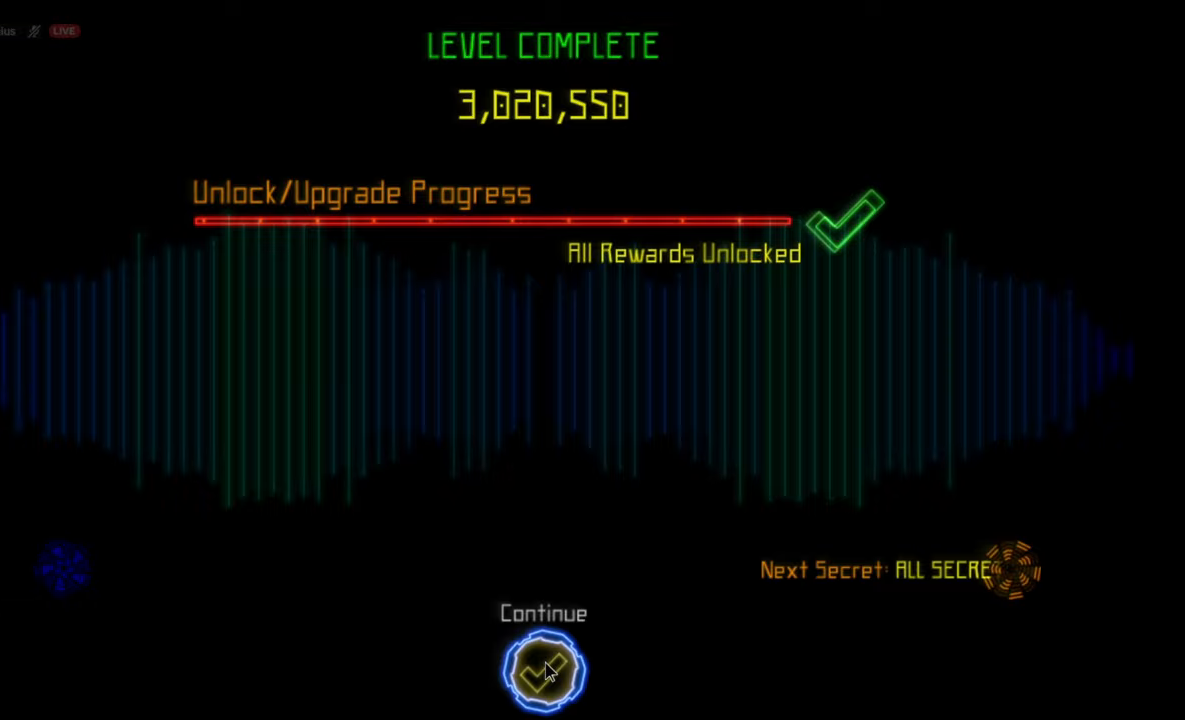
Gameplay with keyboard and mouse; each line is a JSON object with the keys and mouse buttons held at the frame after it. "events" lists presses ("down") and releases ("up") of "mouse_left", "mouse_wheel", "mouse_right", "mouse_mb4" and "mouse_mb5" between this image and that frame as [ms after this image, input, new state], when the widget could be followed in between. "mouse_left", "mouse_wheel", "mouse_right", "mouse_mb4", "mouse_mb5" = the "left", "wheel", "right", "mb4", "mb5" buttons of the "mouse" list. No other keys are recorded. "wheel" means that the mouse wheel is clicked or scrolled. Mouse movement is not recorded.
{"keys": [], "mouse": ["left"], "events": [[450, "mouse_left", "down"]]}
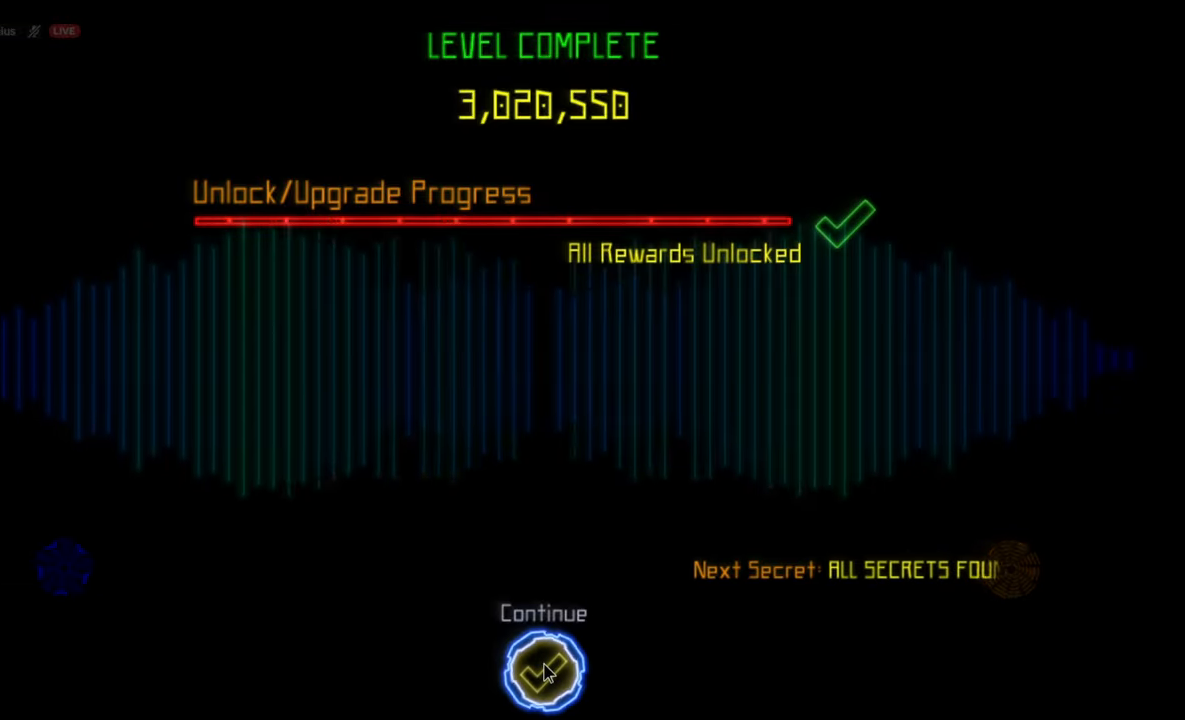
{"keys": [], "mouse": [], "events": [[17, "mouse_left", "up"]]}
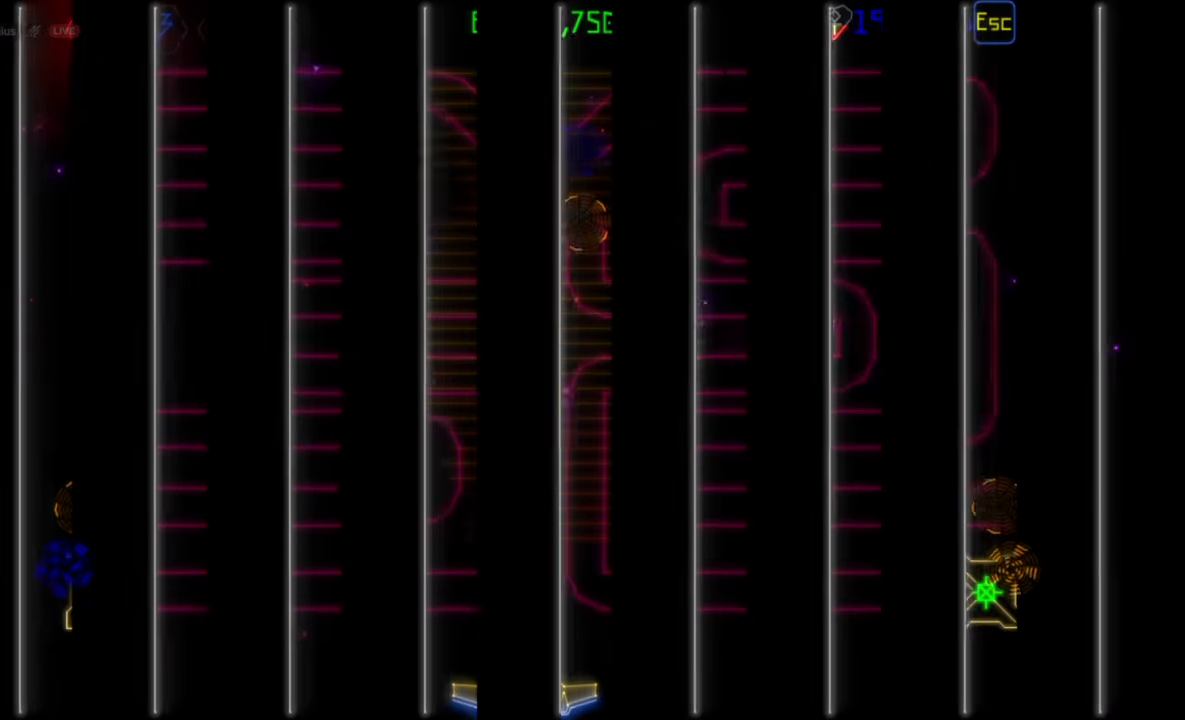
{"keys": [], "mouse": [], "events": []}
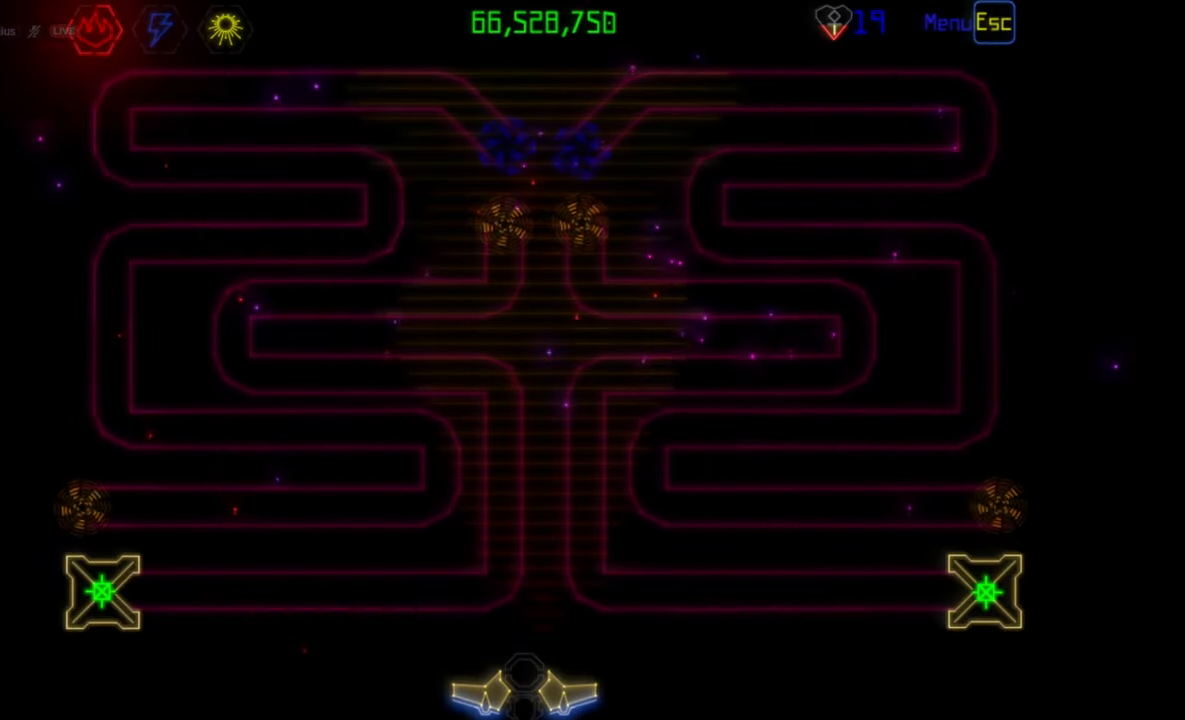
{"keys": [], "mouse": [], "events": []}
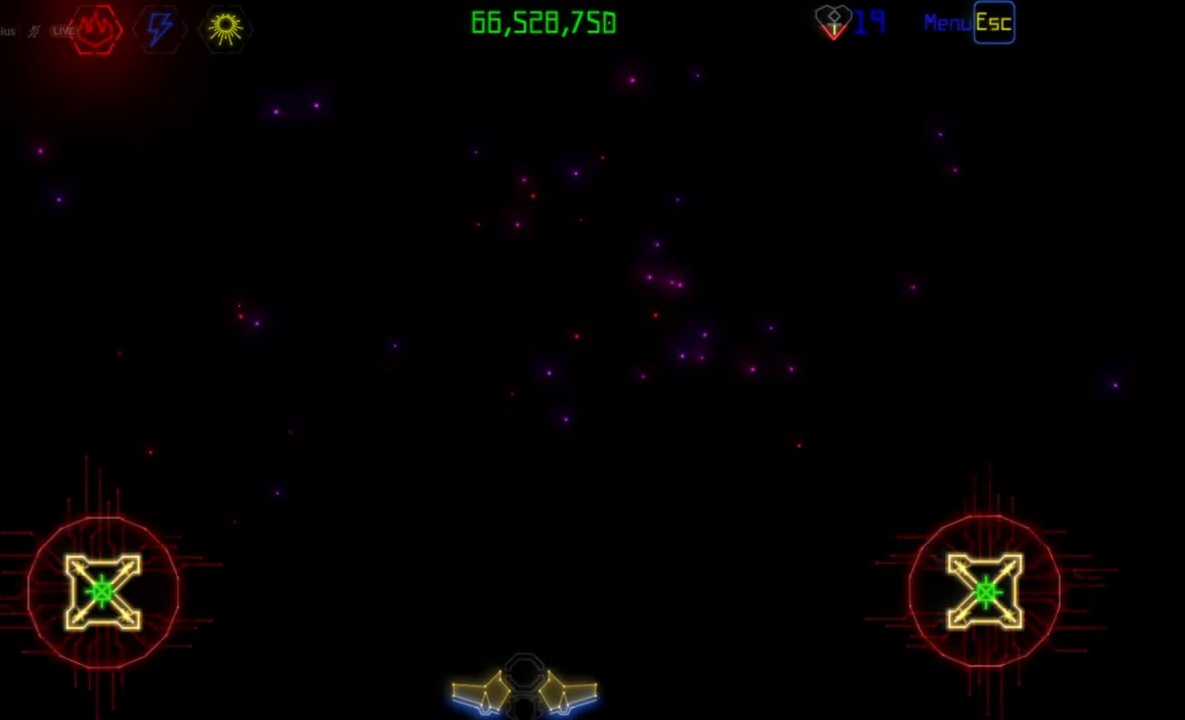
{"keys": [], "mouse": [], "events": []}
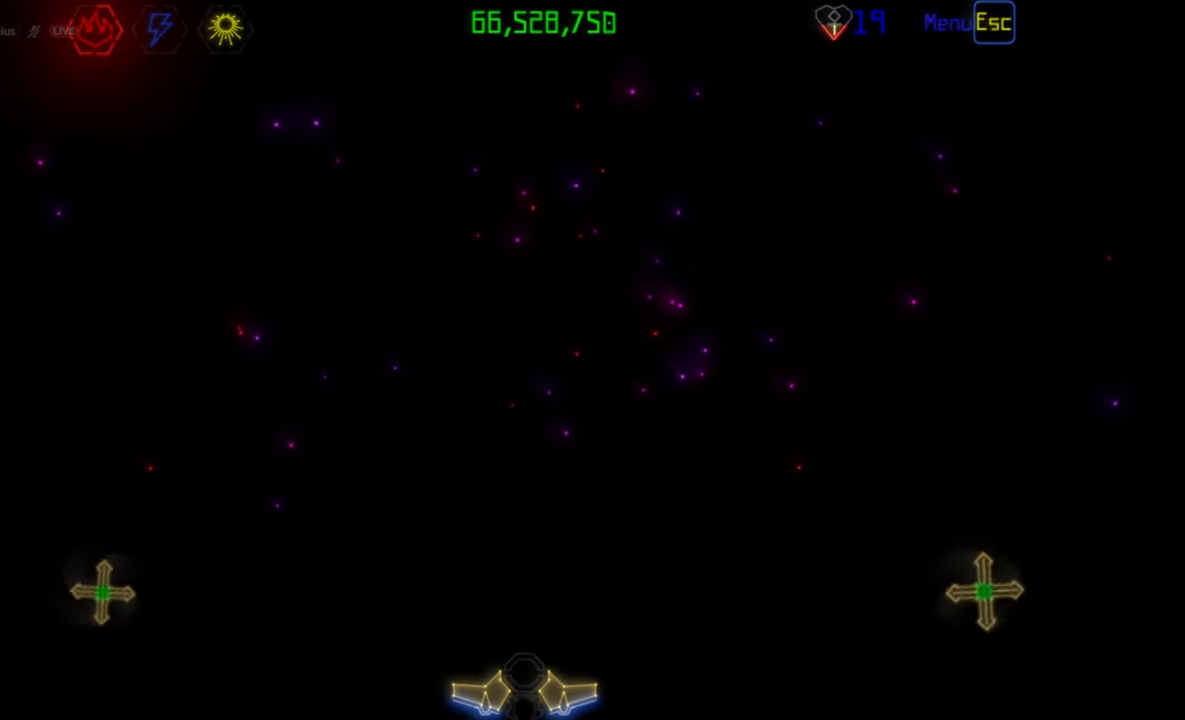
{"keys": [], "mouse": [], "events": []}
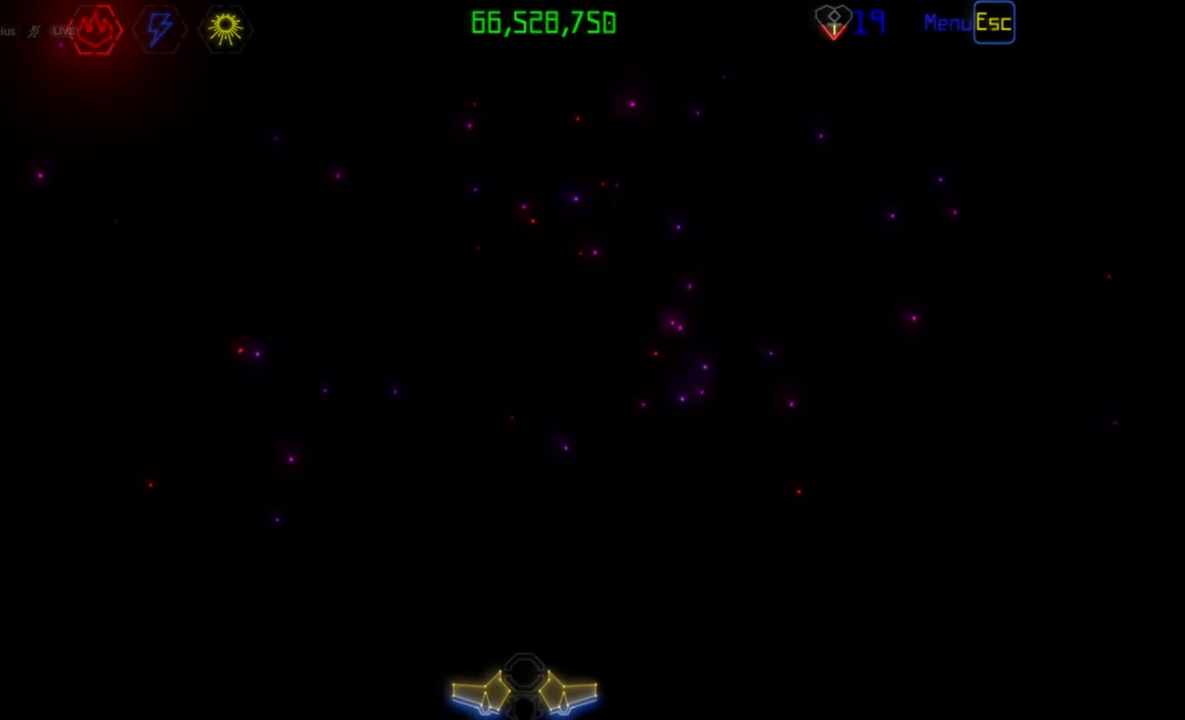
{"keys": [], "mouse": [], "events": []}
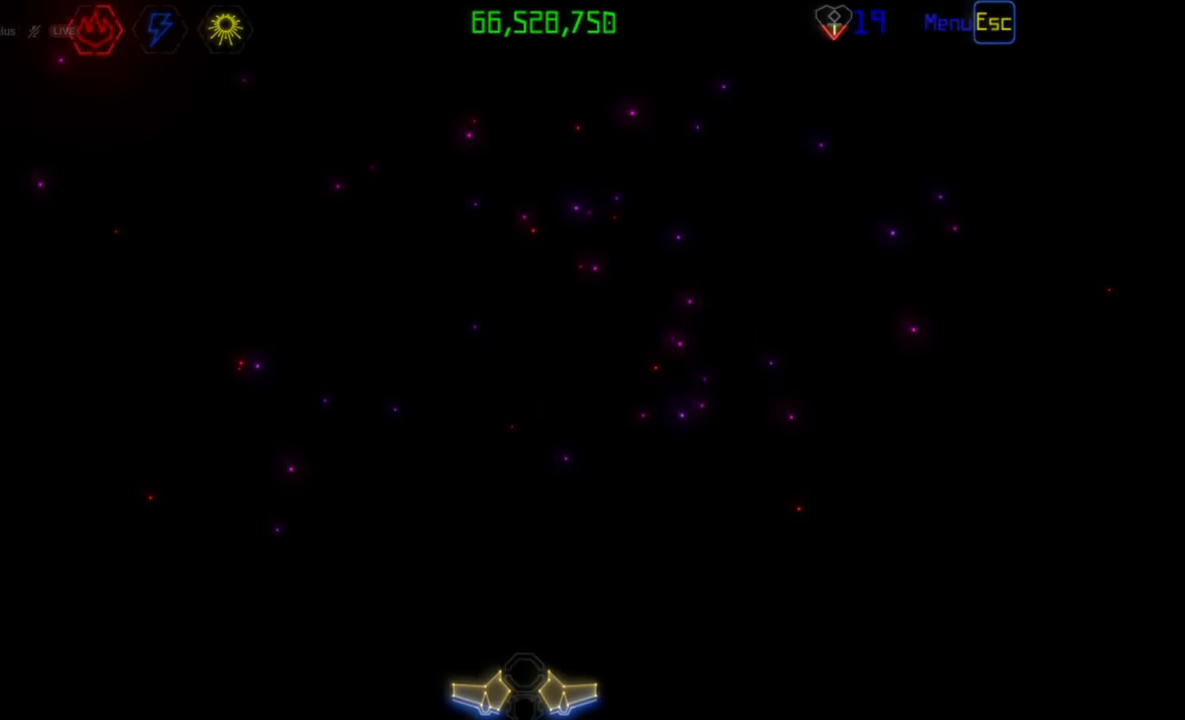
{"keys": [], "mouse": [], "events": []}
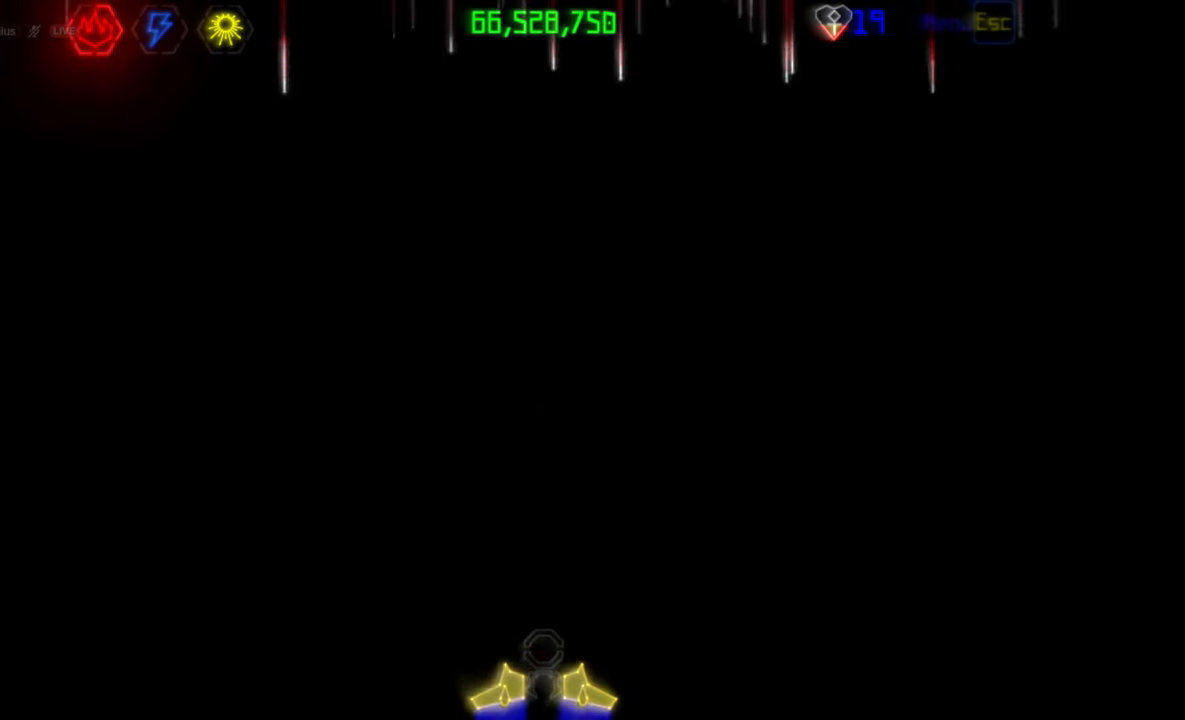
{"keys": [], "mouse": [], "events": []}
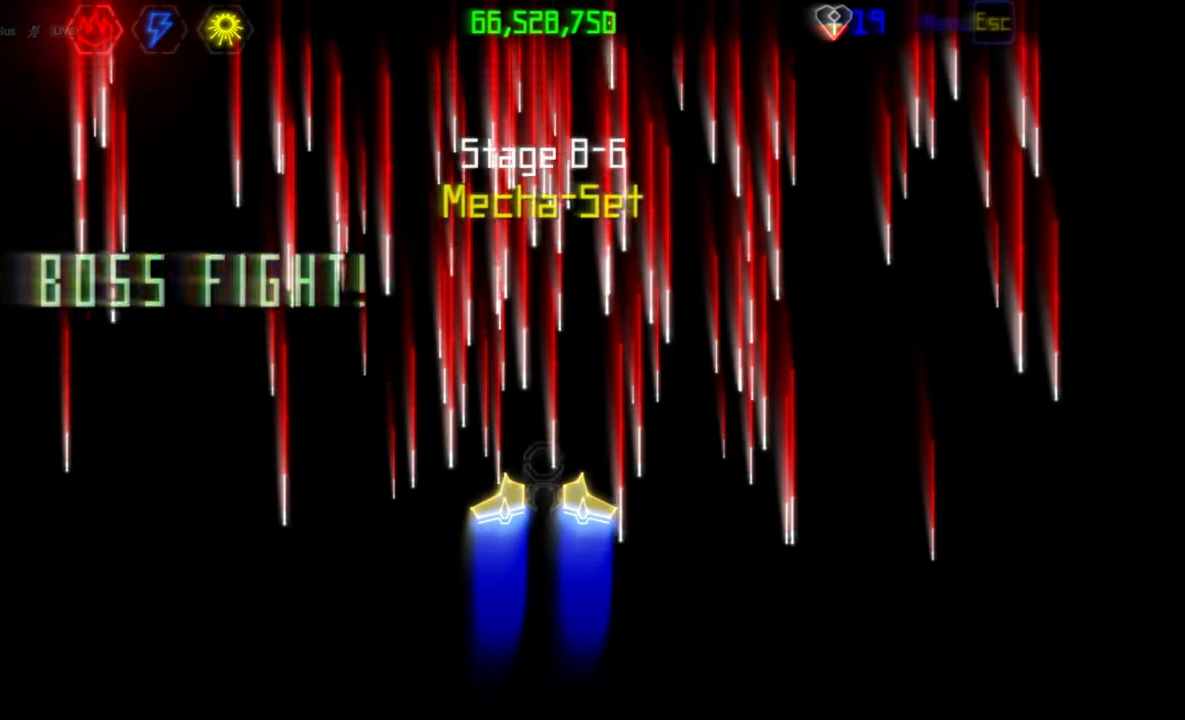
{"keys": [], "mouse": ["mb4"], "events": [[283, "mouse_mb4", "down"]]}
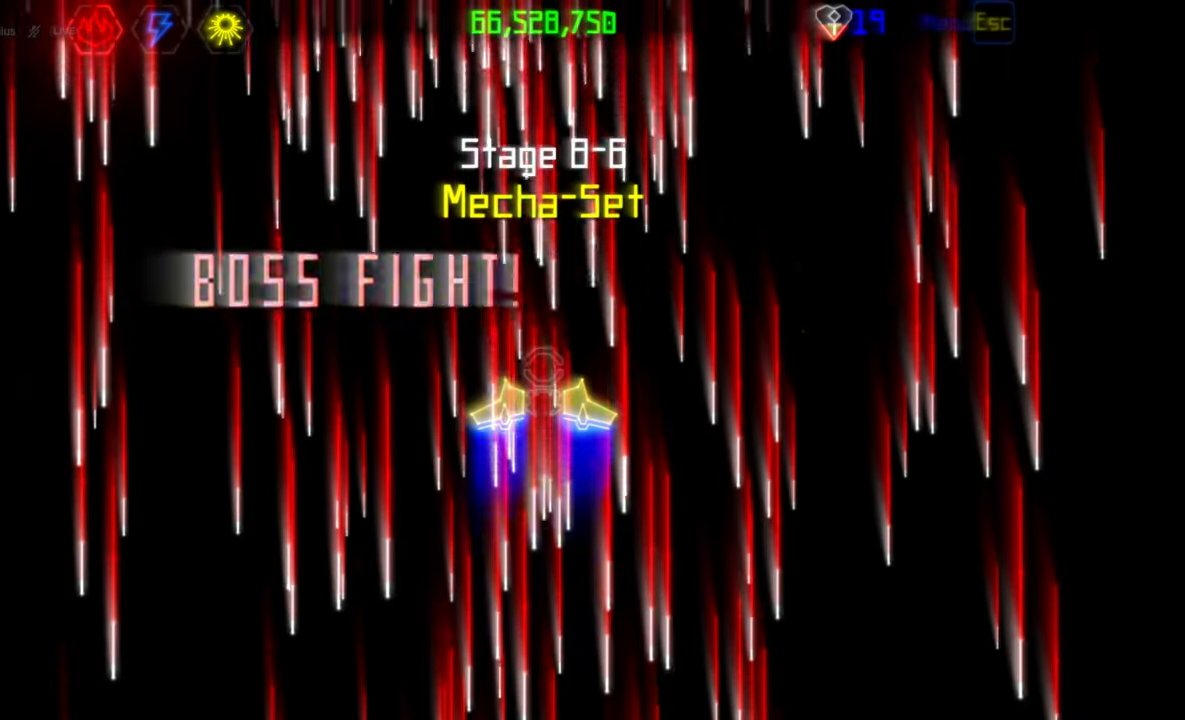
{"keys": [], "mouse": [], "events": [[17, "mouse_mb4", "up"]]}
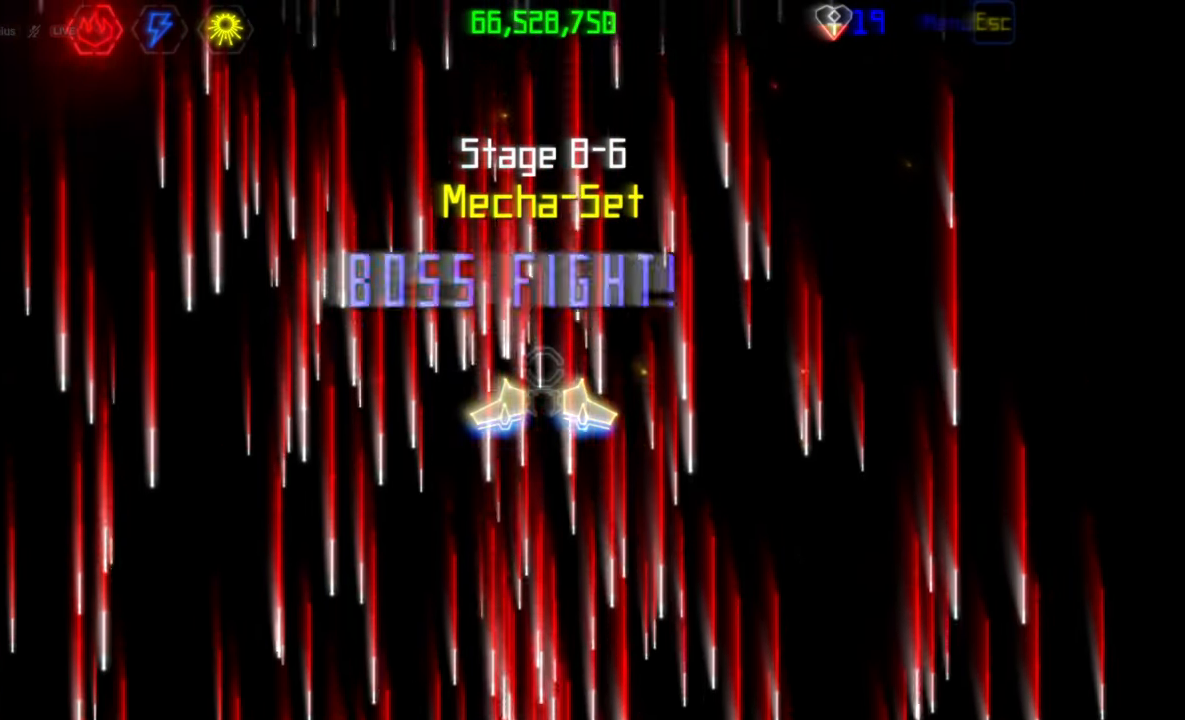
{"keys": [], "mouse": [], "events": []}
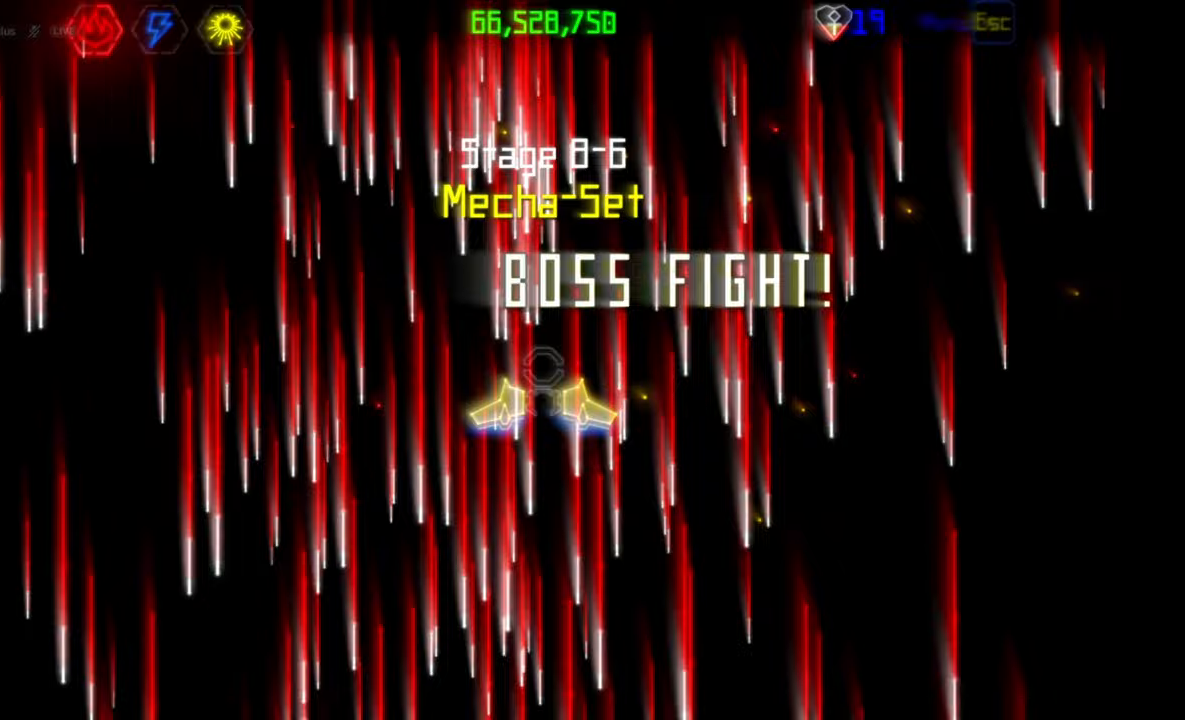
{"keys": [], "mouse": [], "events": []}
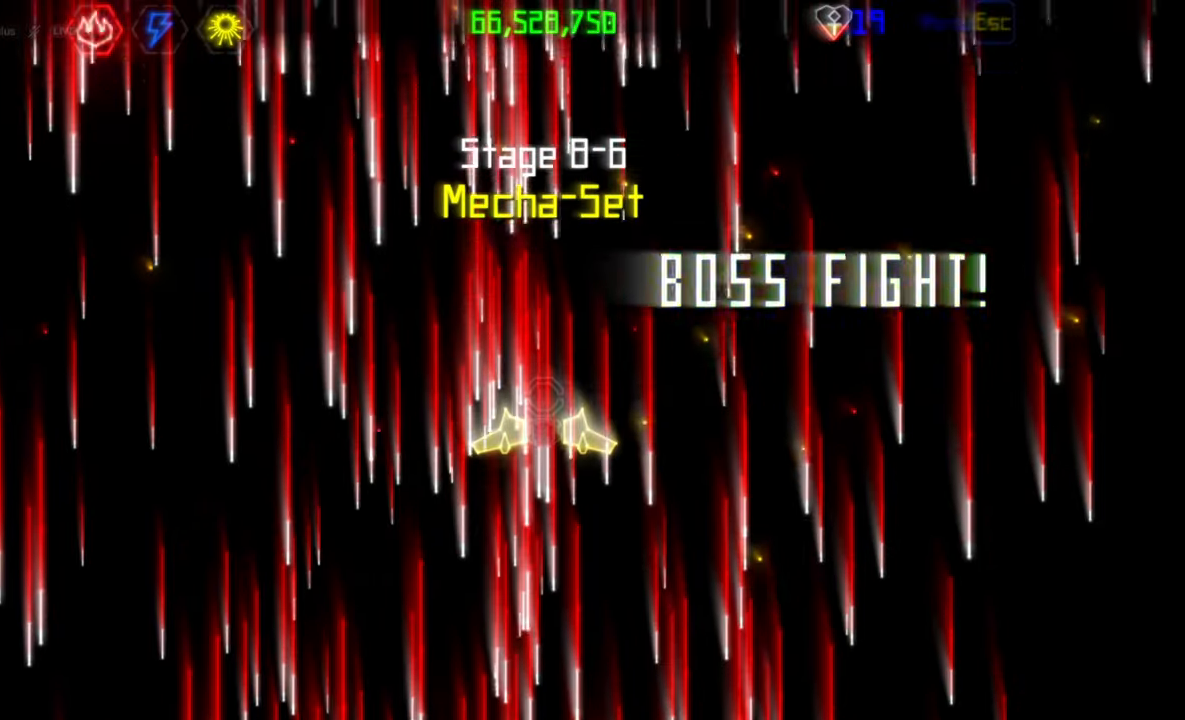
{"keys": [], "mouse": [], "events": []}
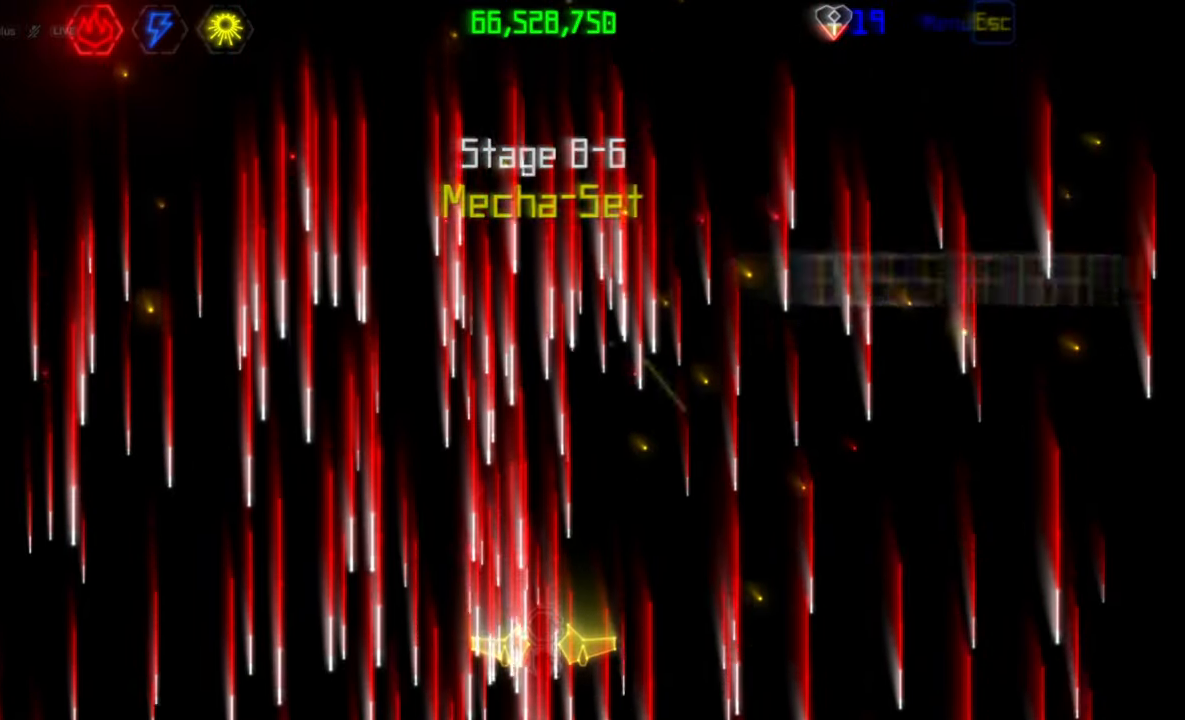
{"keys": [], "mouse": ["wheel"], "events": [[467, "mouse_wheel", "down"]]}
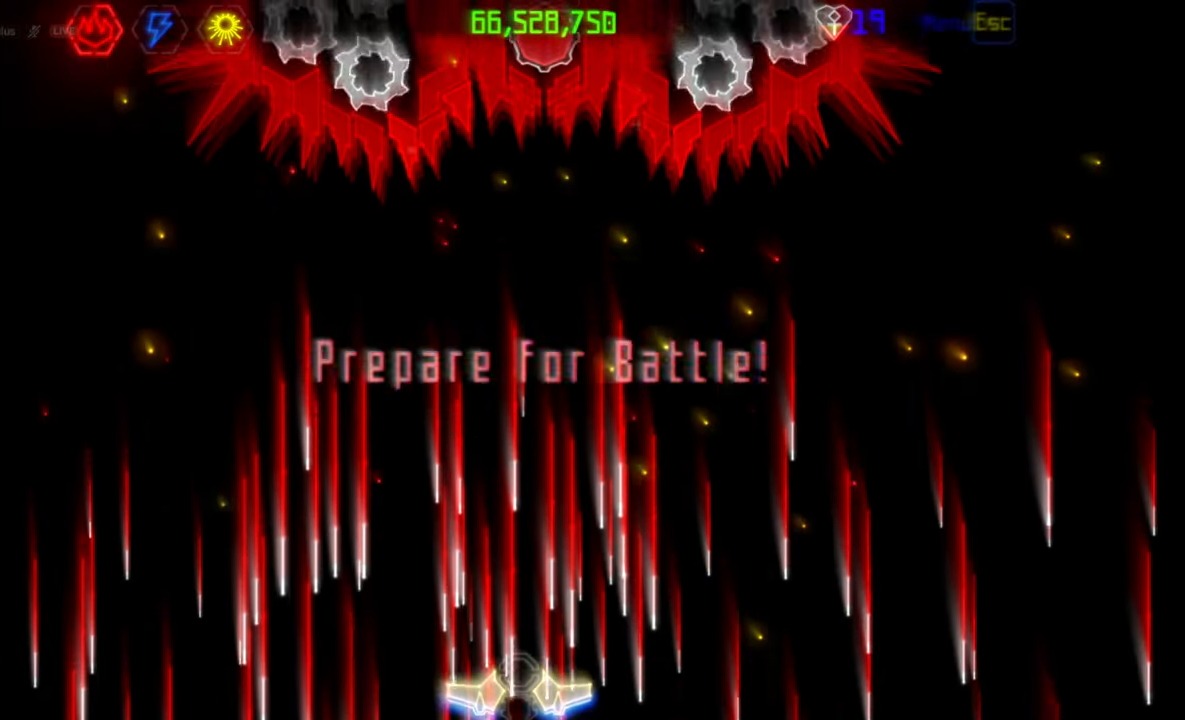
{"keys": [], "mouse": [], "events": [[17, "mouse_wheel", "up"]]}